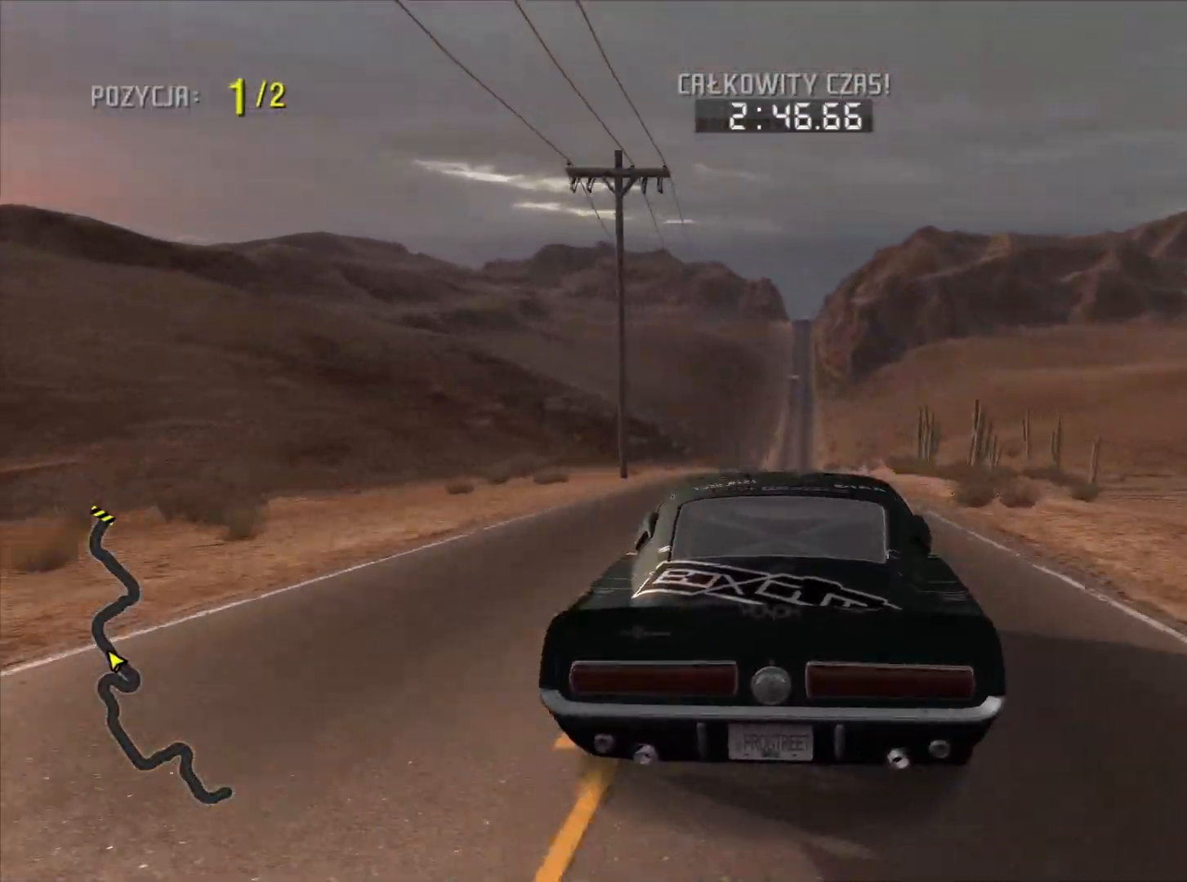
Gameplay with a controller (PlayStation layout); each line is a JSON object with the inputs held at the frame after it. "events" lists button and stick changes between this image and that frame as [ms after this image, input, new state], when the widget could be followed in between. Not read: L3 R3.
{"buttons": ["R2"], "left_stick": "center", "right_stick": "center", "events": []}
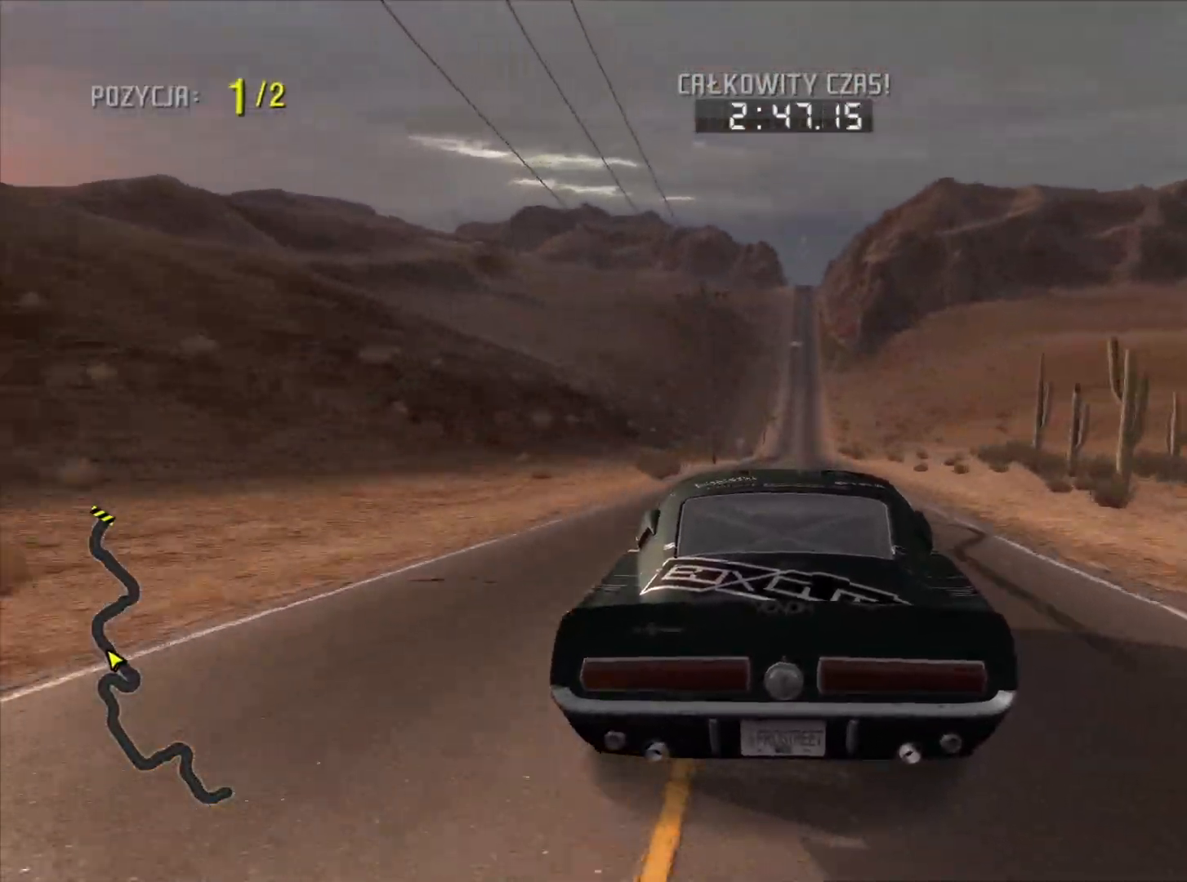
{"buttons": ["TRIANGLE", "R2"], "left_stick": "center", "right_stick": "center", "events": [[250, "TRIANGLE", "down"]]}
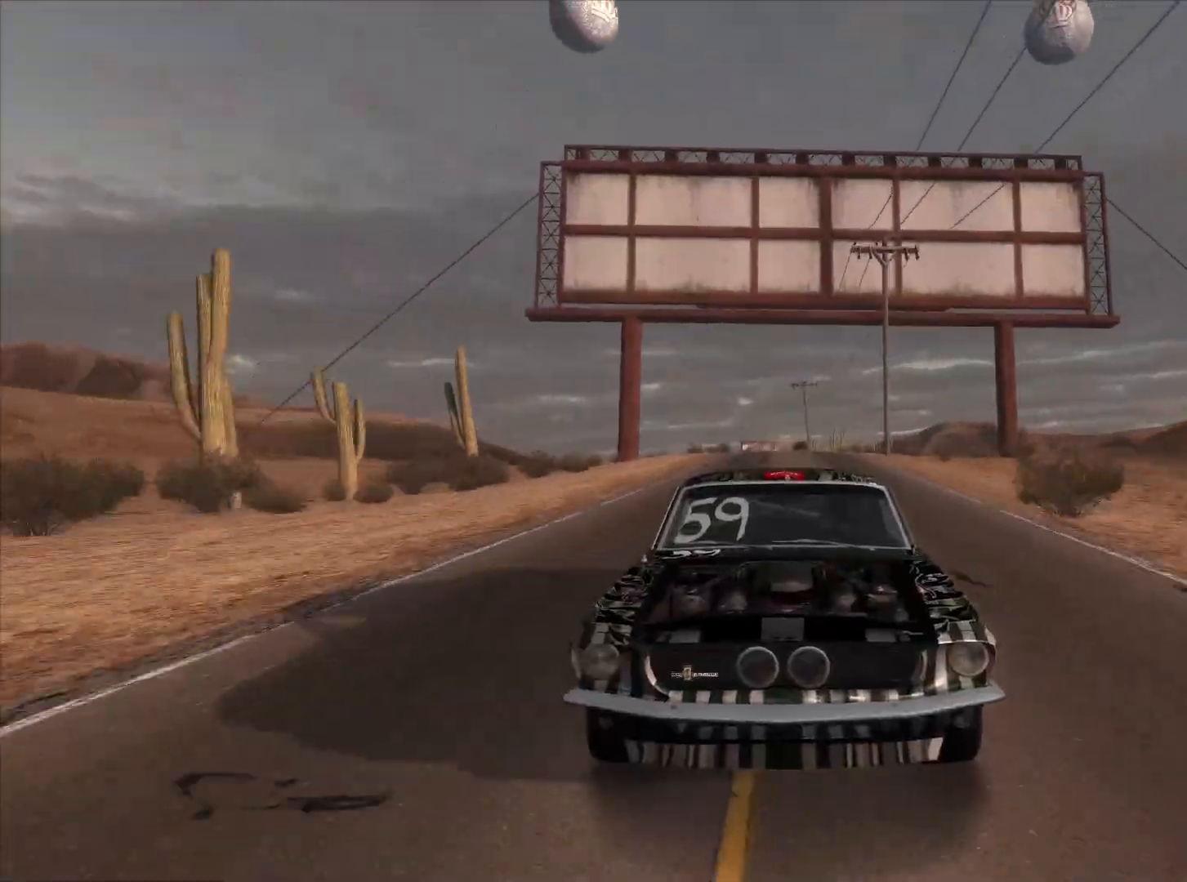
{"buttons": ["R2"], "left_stick": "center", "right_stick": "center", "events": [[167, "TRIANGLE", "up"]]}
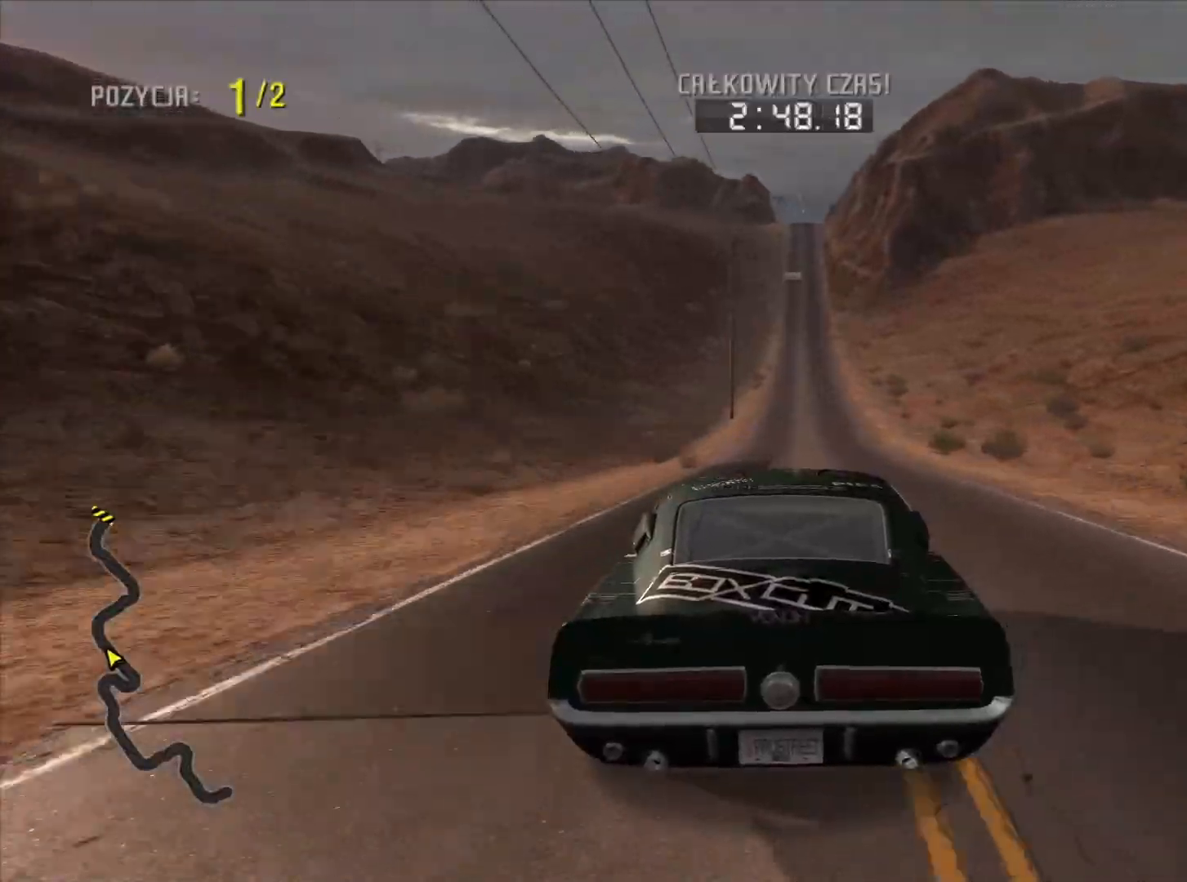
{"buttons": ["R2"], "left_stick": "center", "right_stick": "center", "events": []}
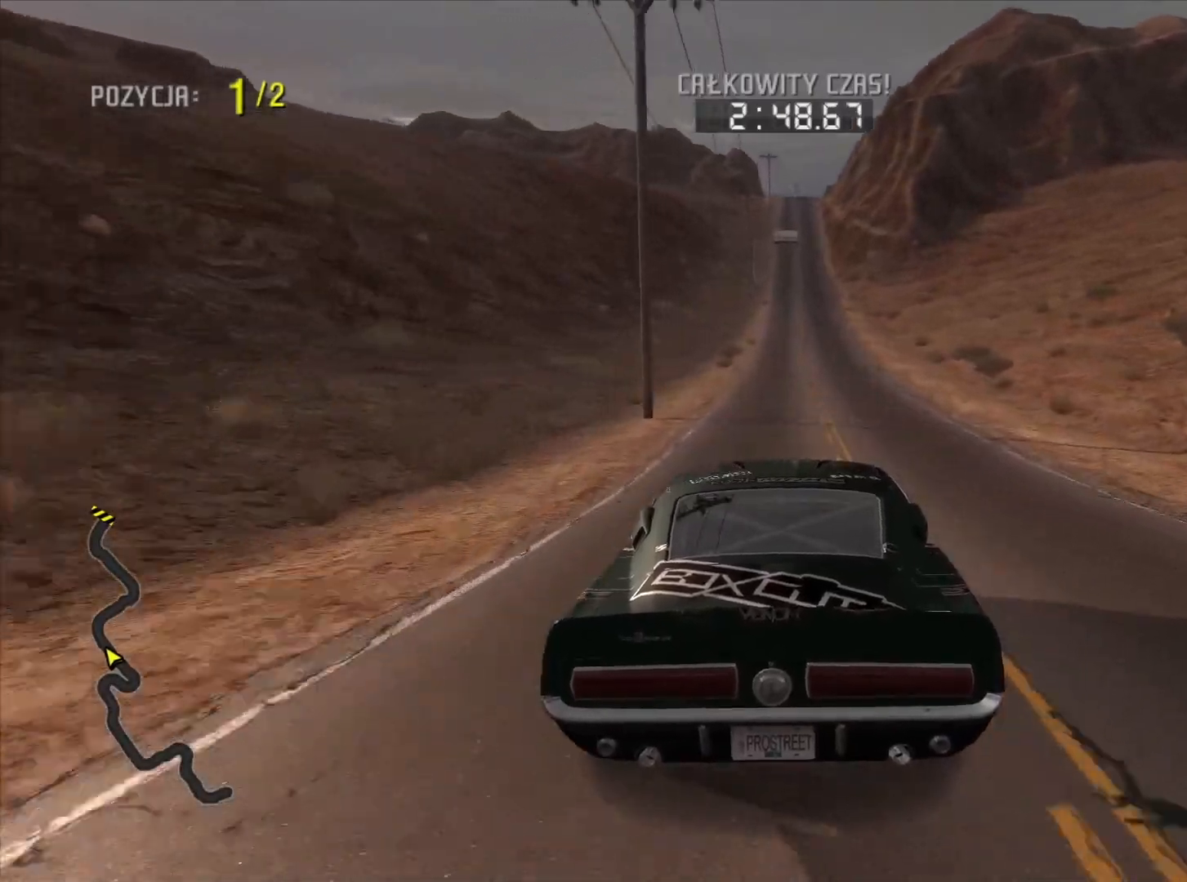
{"buttons": ["R2"], "left_stick": "center", "right_stick": "center", "events": []}
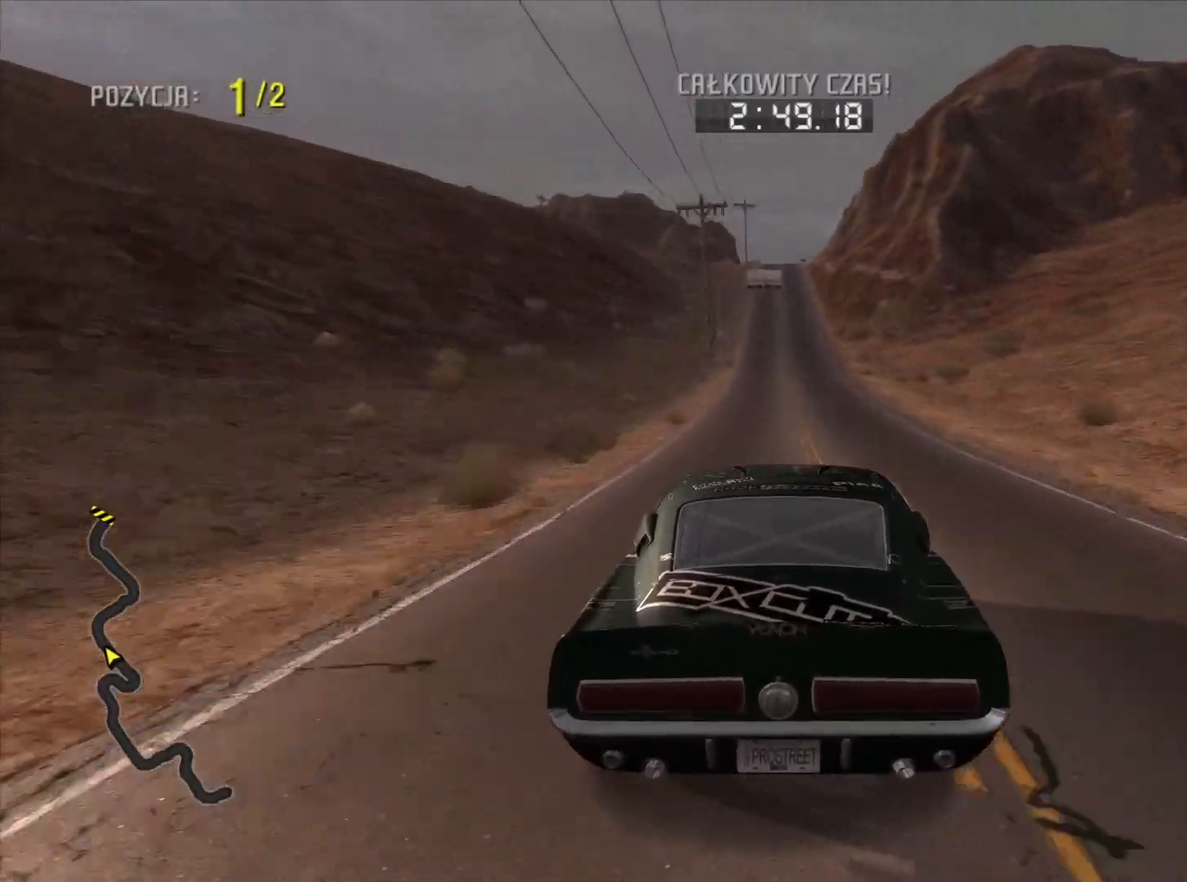
{"buttons": ["R2"], "left_stick": "center", "right_stick": "center", "events": []}
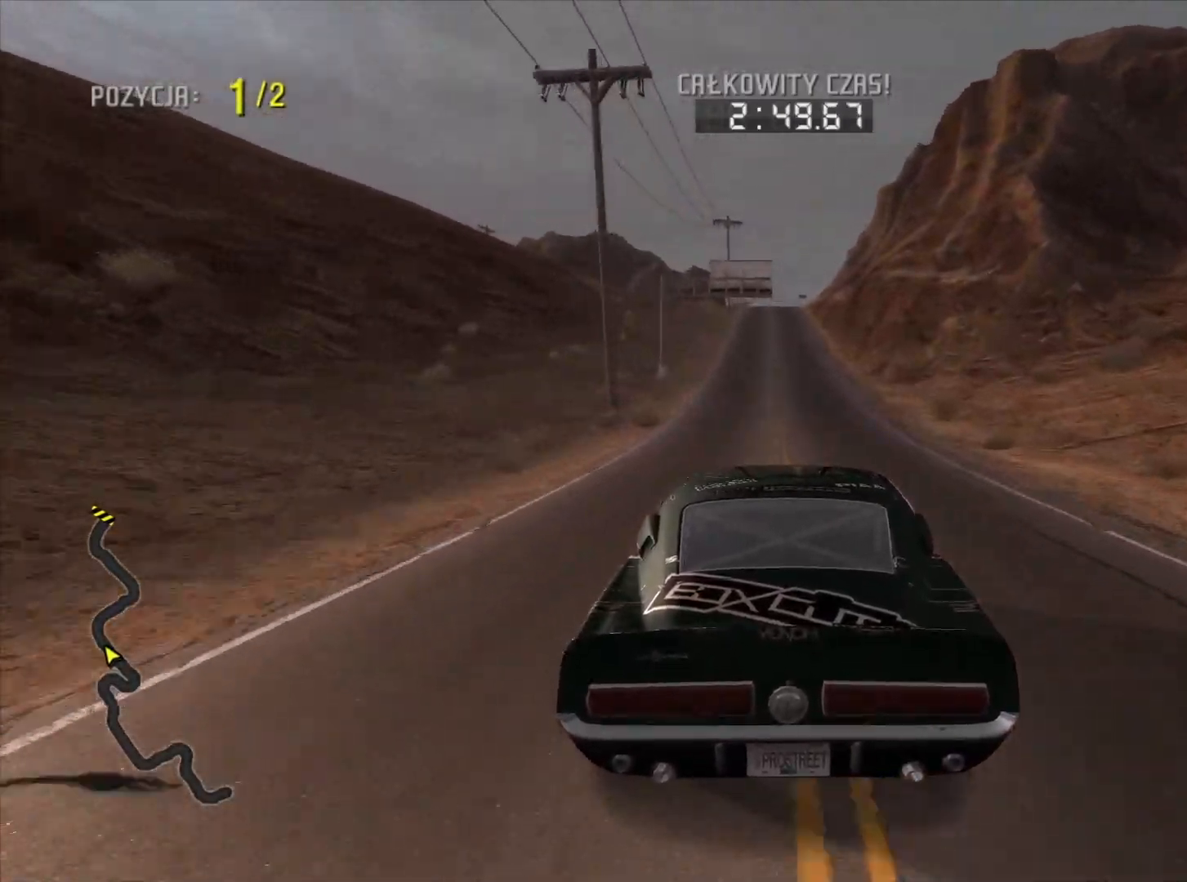
{"buttons": ["R2"], "left_stick": "center", "right_stick": "center", "events": []}
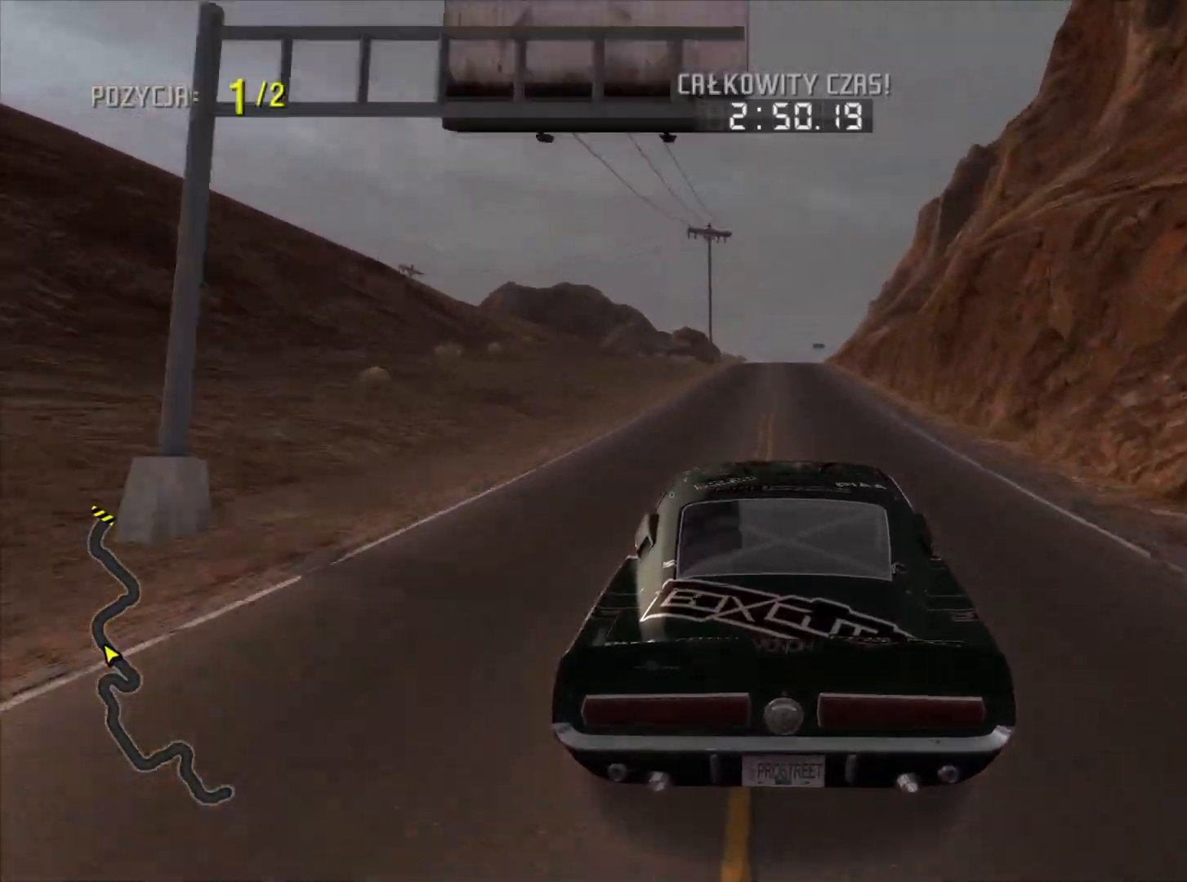
{"buttons": ["R2"], "left_stick": "center", "right_stick": "center", "events": []}
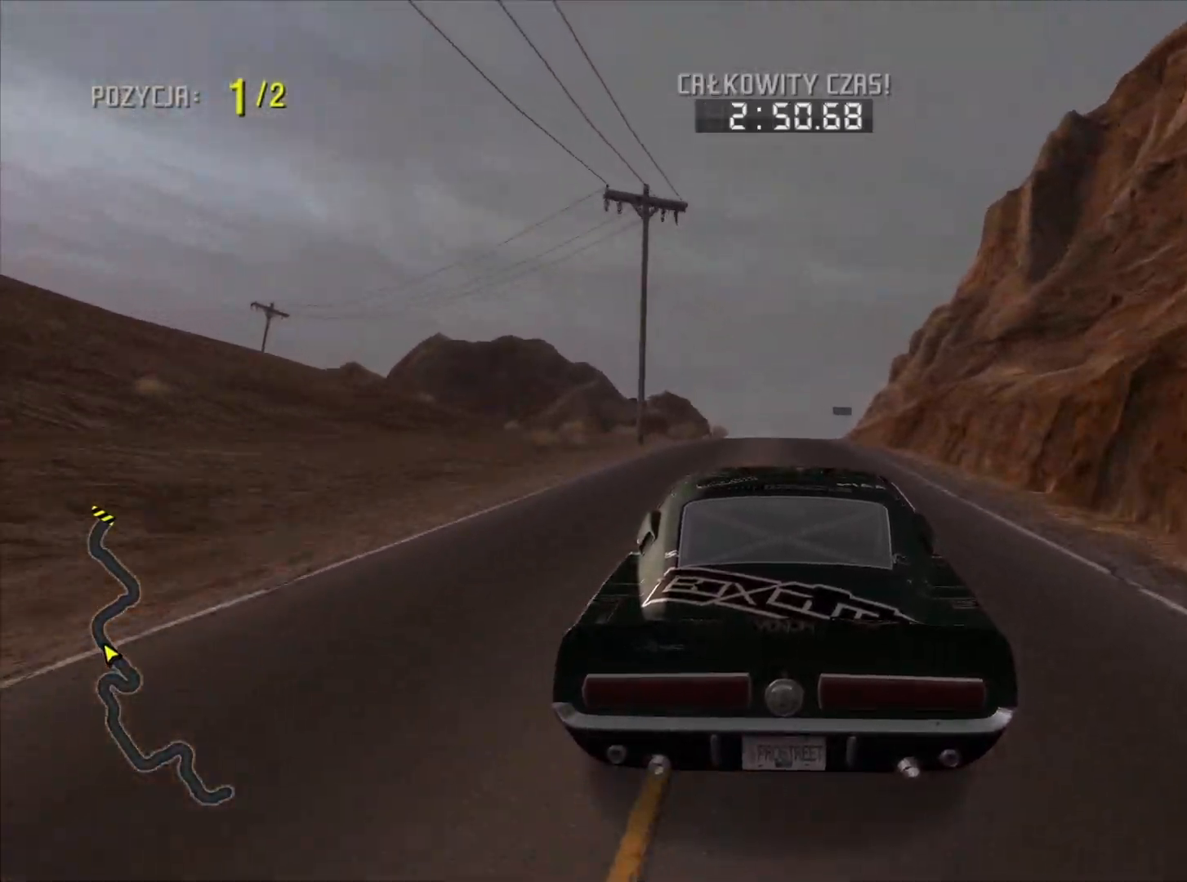
{"buttons": ["R2"], "left_stick": "center", "right_stick": "center", "events": []}
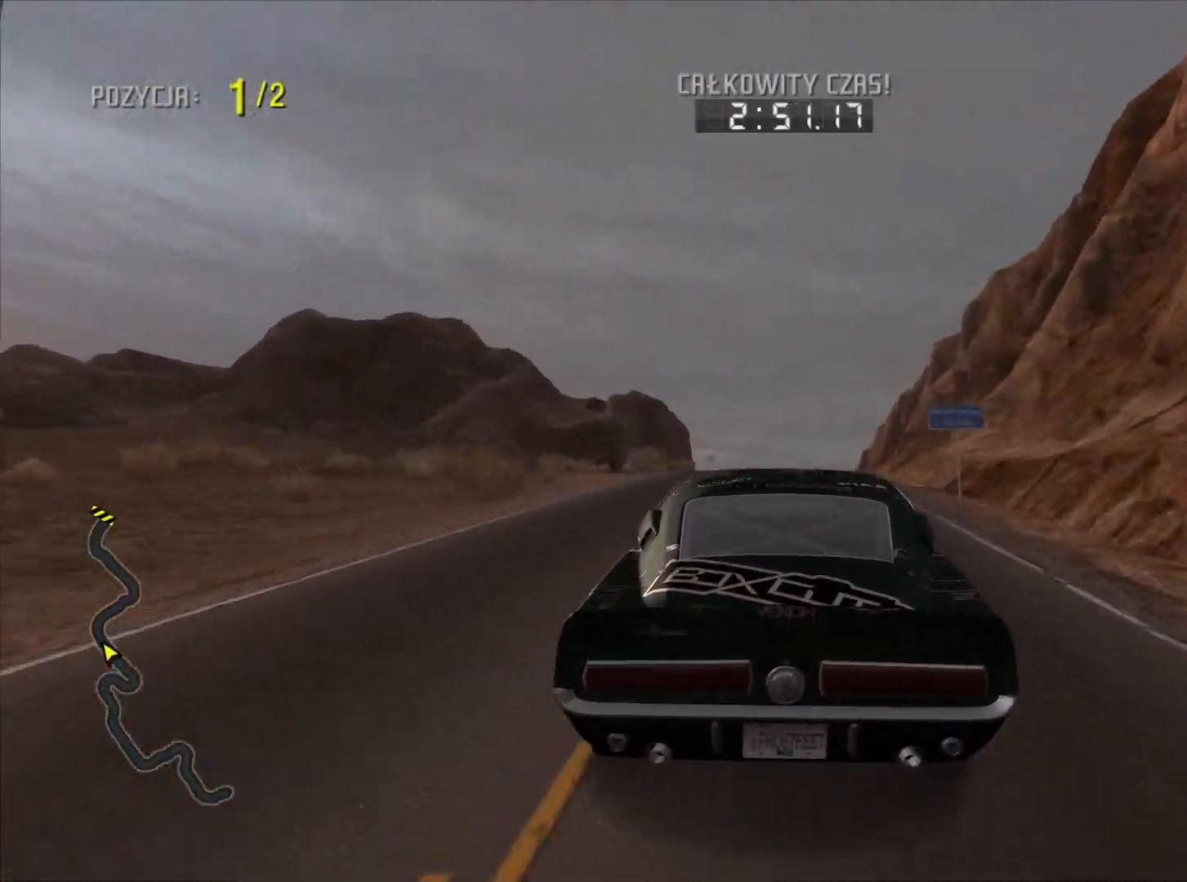
{"buttons": ["L2"], "left_stick": "center", "right_stick": "center", "events": [[100, "L2", "down"], [133, "R2", "up"]]}
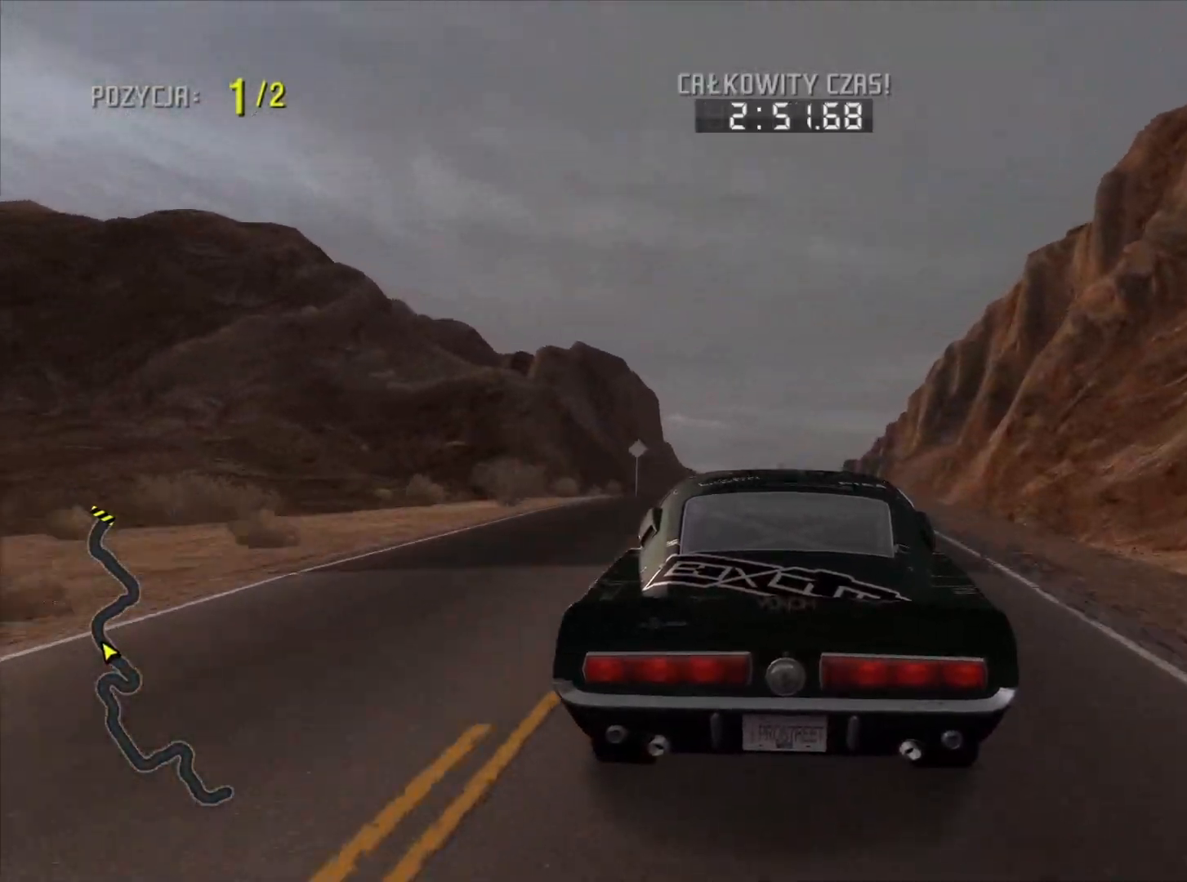
{"buttons": [], "left_stick": "center", "right_stick": "center", "events": [[300, "L2", "up"]]}
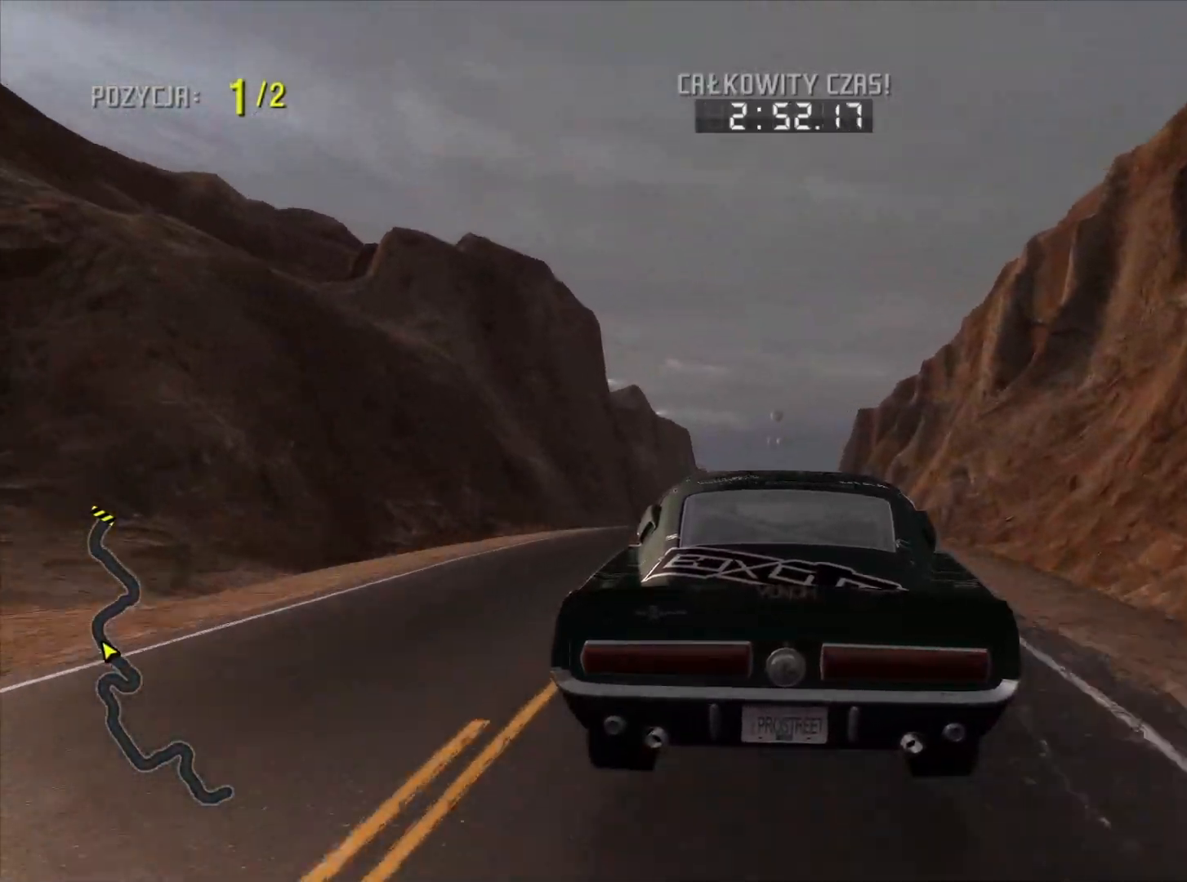
{"buttons": [], "left_stick": "center", "right_stick": "center", "events": []}
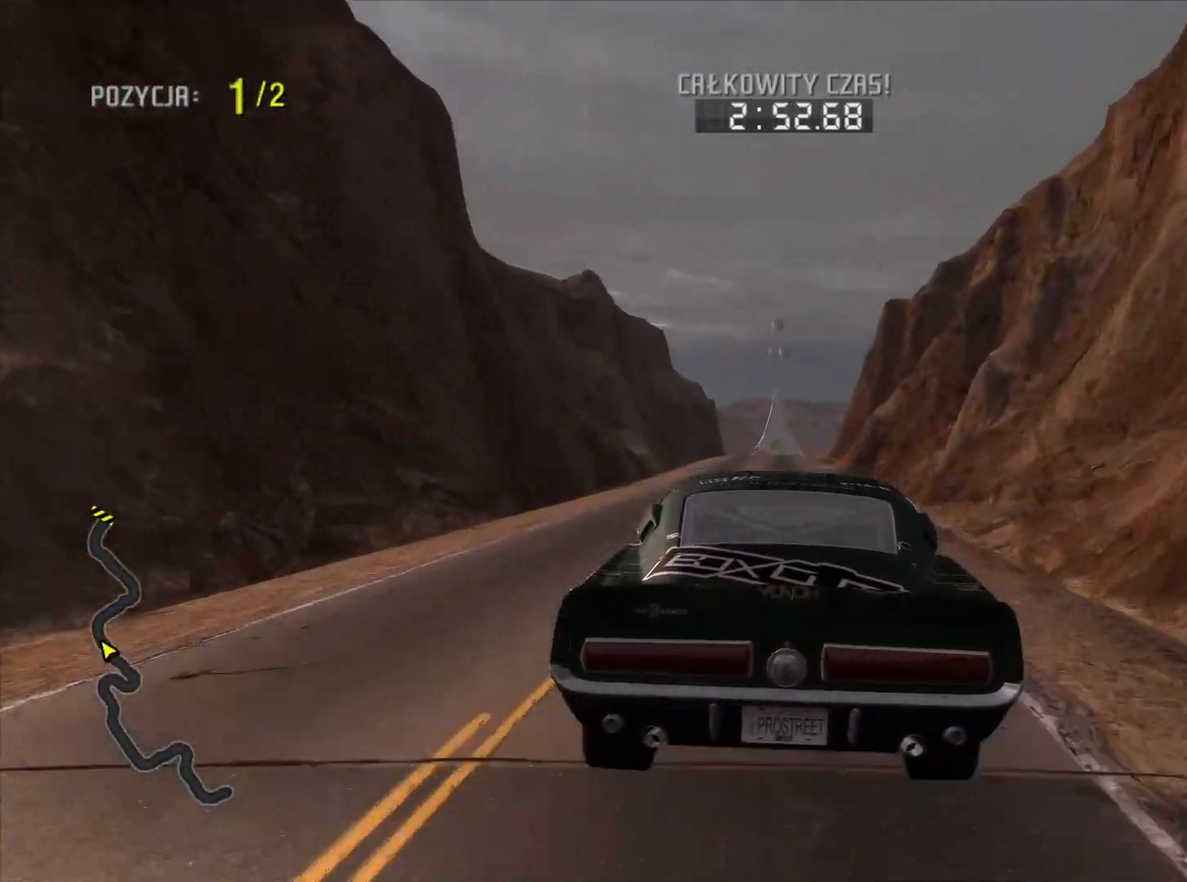
{"buttons": [], "left_stick": "center", "right_stick": "center", "events": []}
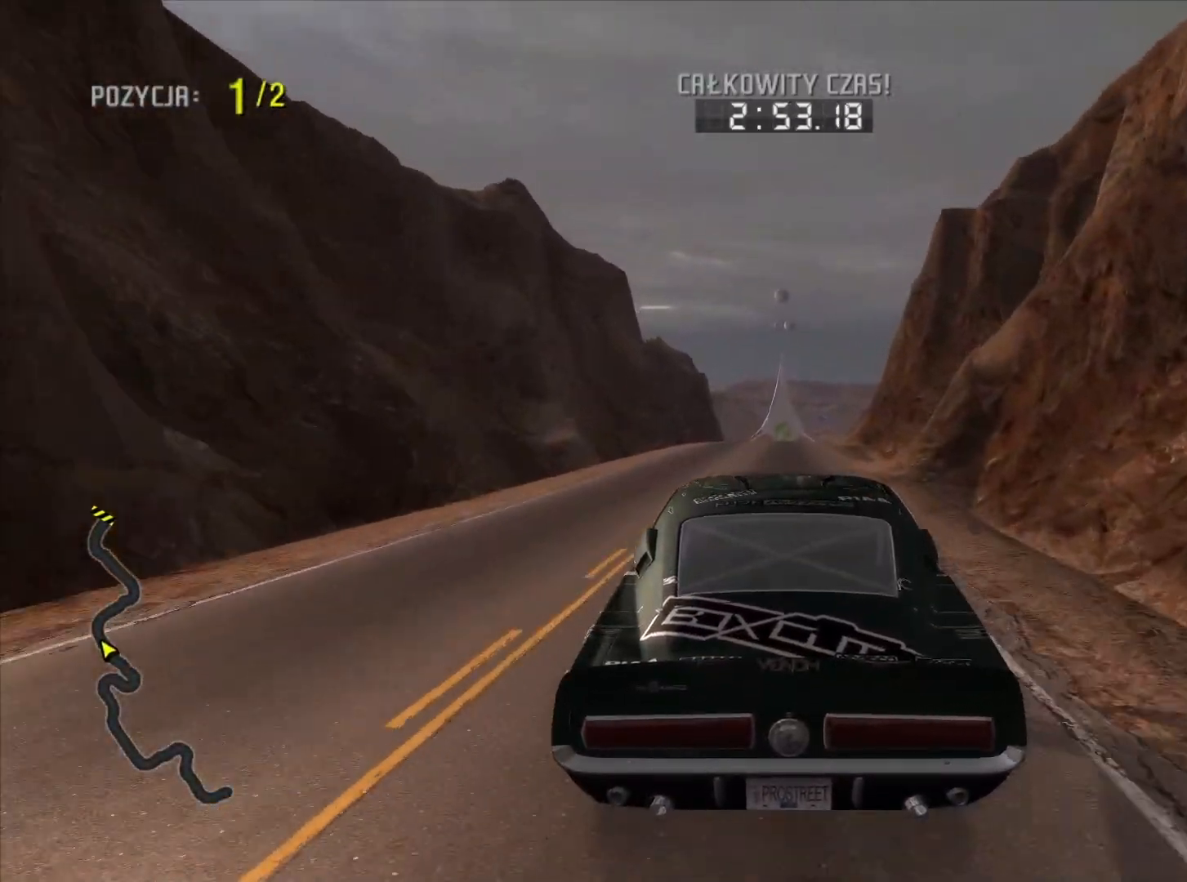
{"buttons": [], "left_stick": "center", "right_stick": "center", "events": []}
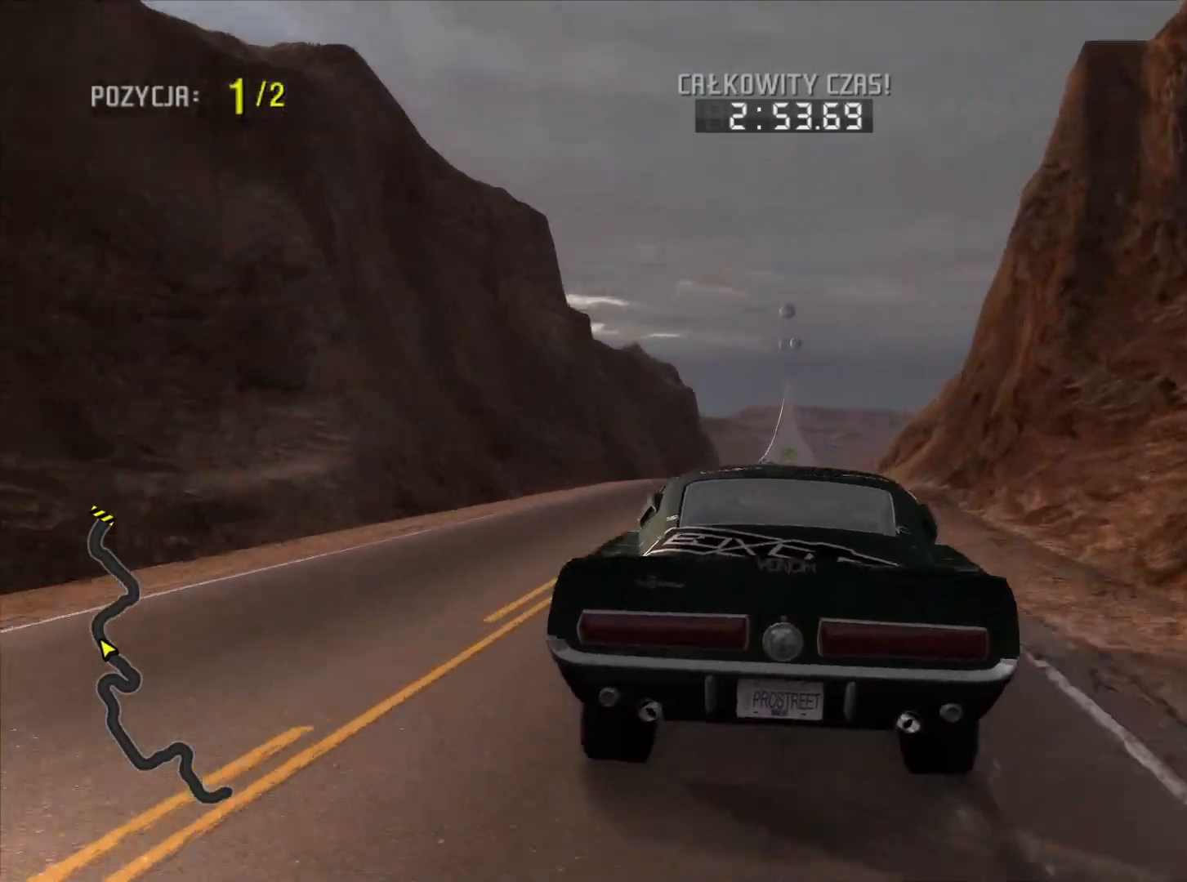
{"buttons": ["R2"], "left_stick": "center", "right_stick": "center", "events": [[400, "R2", "down"]]}
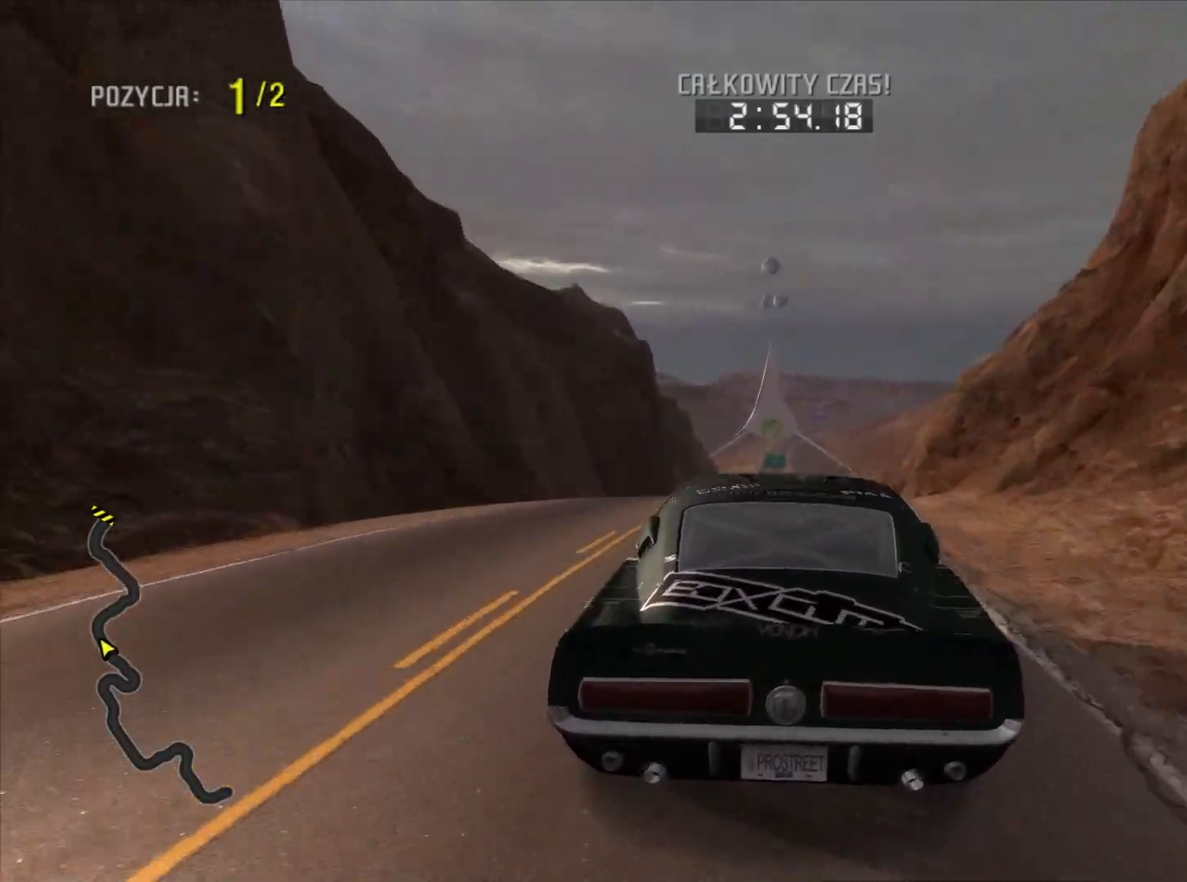
{"buttons": ["R2"], "left_stick": "center", "right_stick": "center", "events": []}
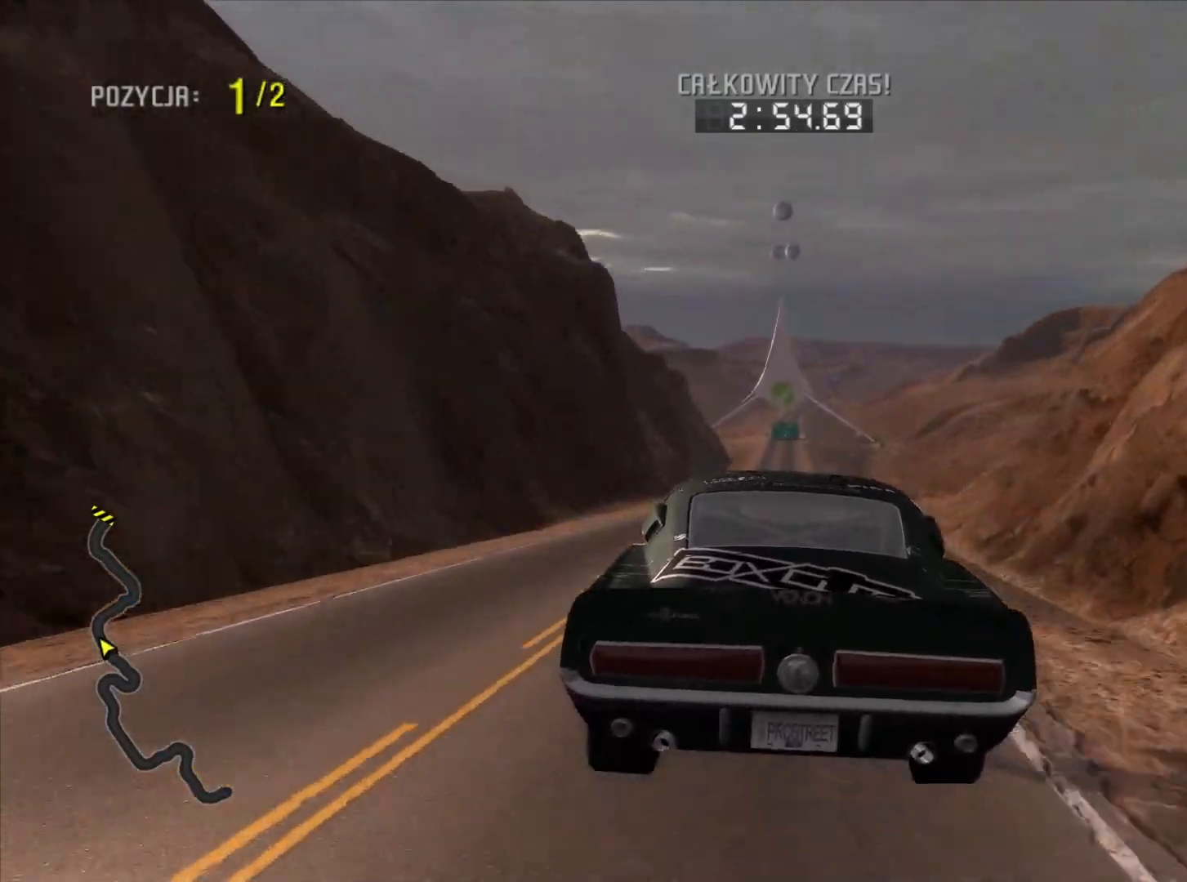
{"buttons": ["R2"], "left_stick": "center", "right_stick": "center", "events": []}
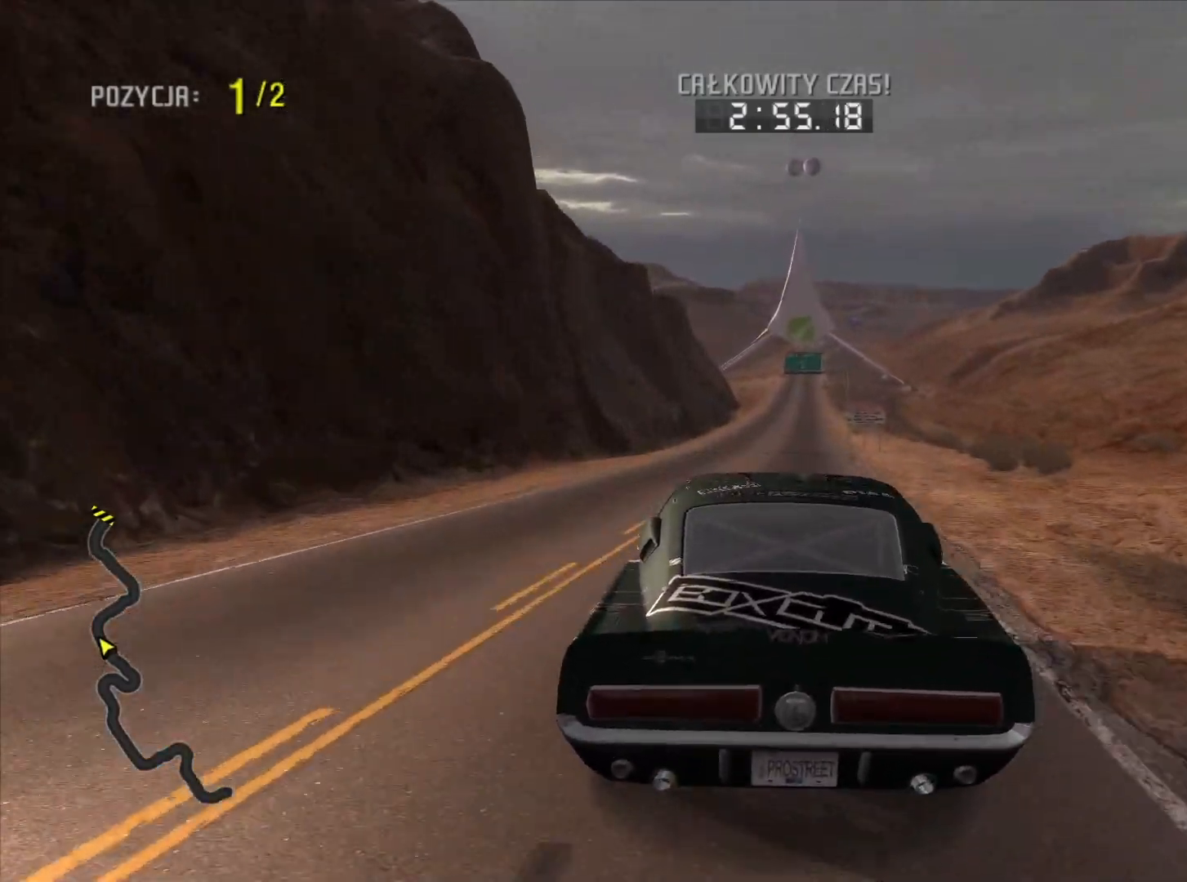
{"buttons": ["R2"], "left_stick": "center", "right_stick": "center", "events": []}
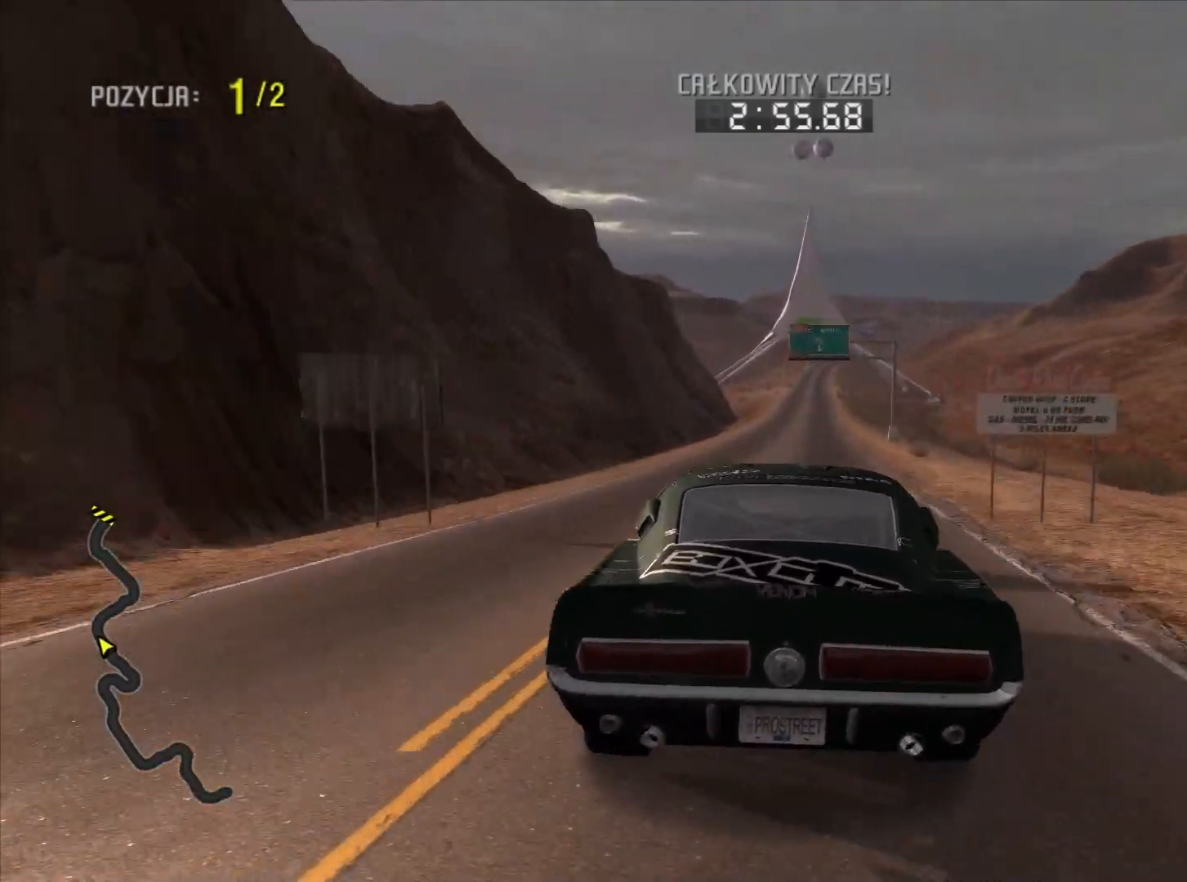
{"buttons": ["TRIANGLE", "R2"], "left_stick": "center", "right_stick": "center", "events": [[450, "TRIANGLE", "down"]]}
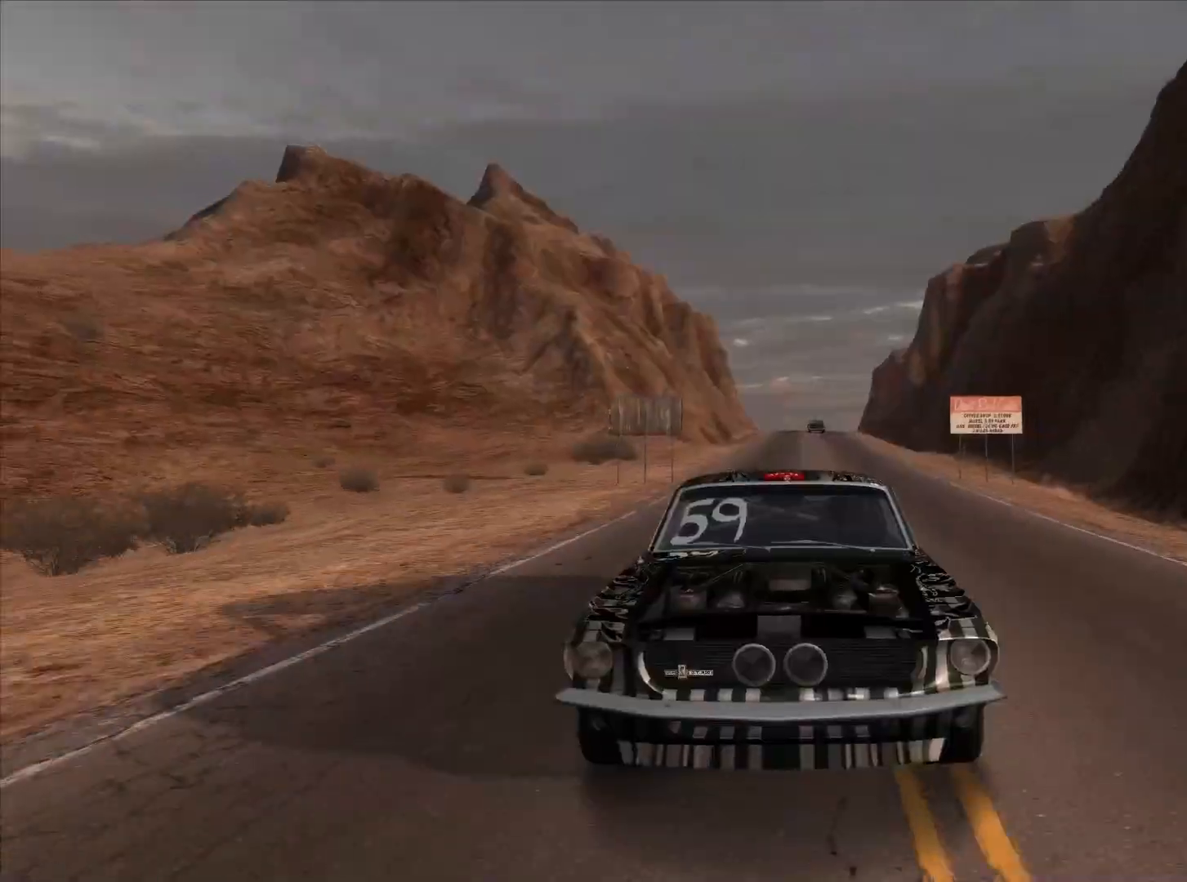
{"buttons": ["R2"], "left_stick": "center", "right_stick": "center", "events": [[400, "TRIANGLE", "up"]]}
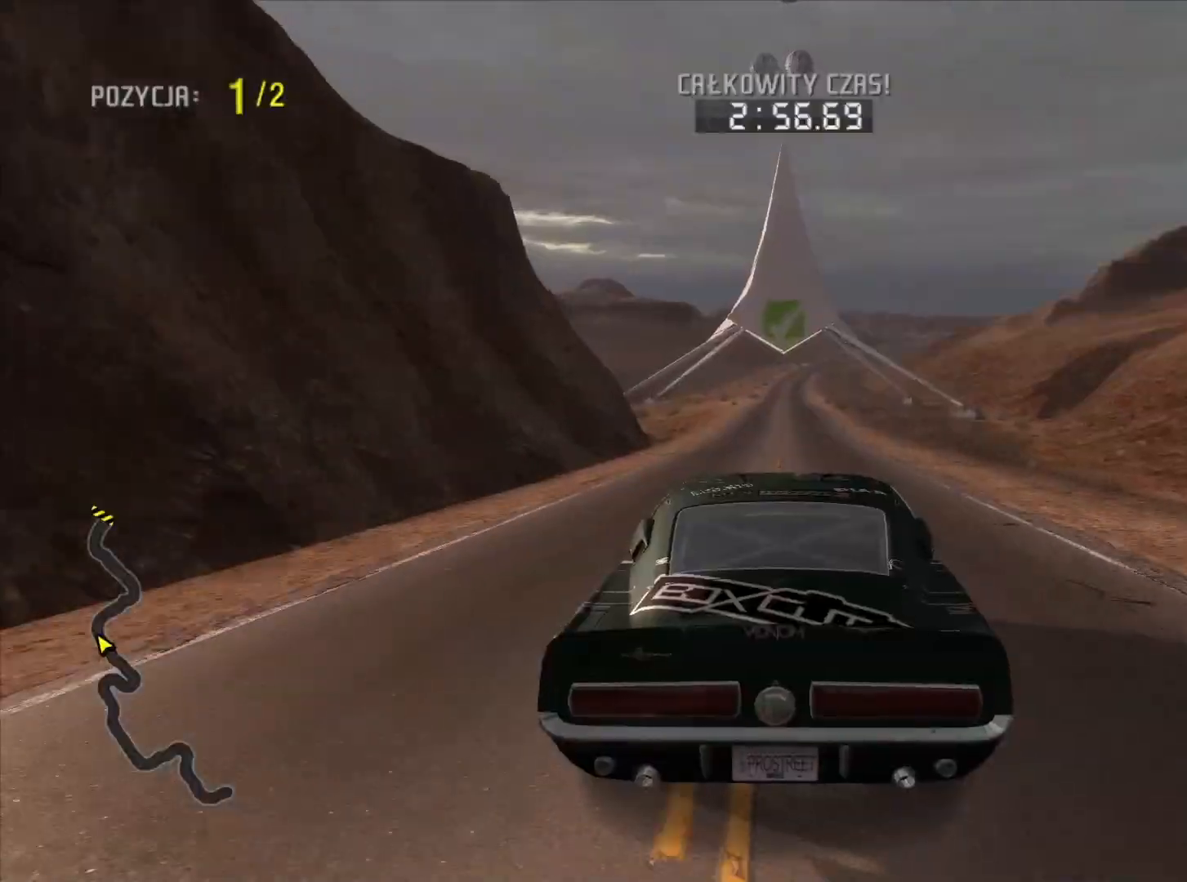
{"buttons": ["R2"], "left_stick": "center", "right_stick": "center", "events": []}
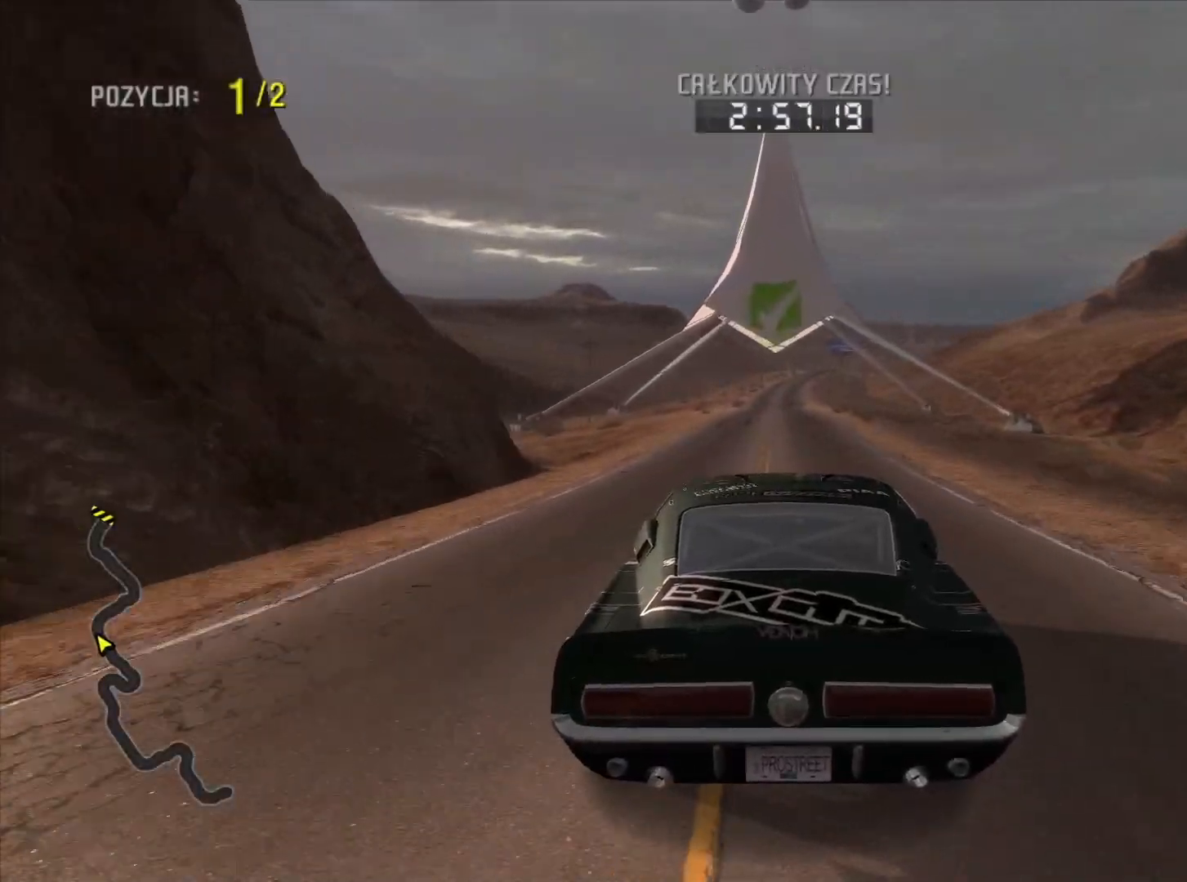
{"buttons": ["R2"], "left_stick": "center", "right_stick": "center", "events": []}
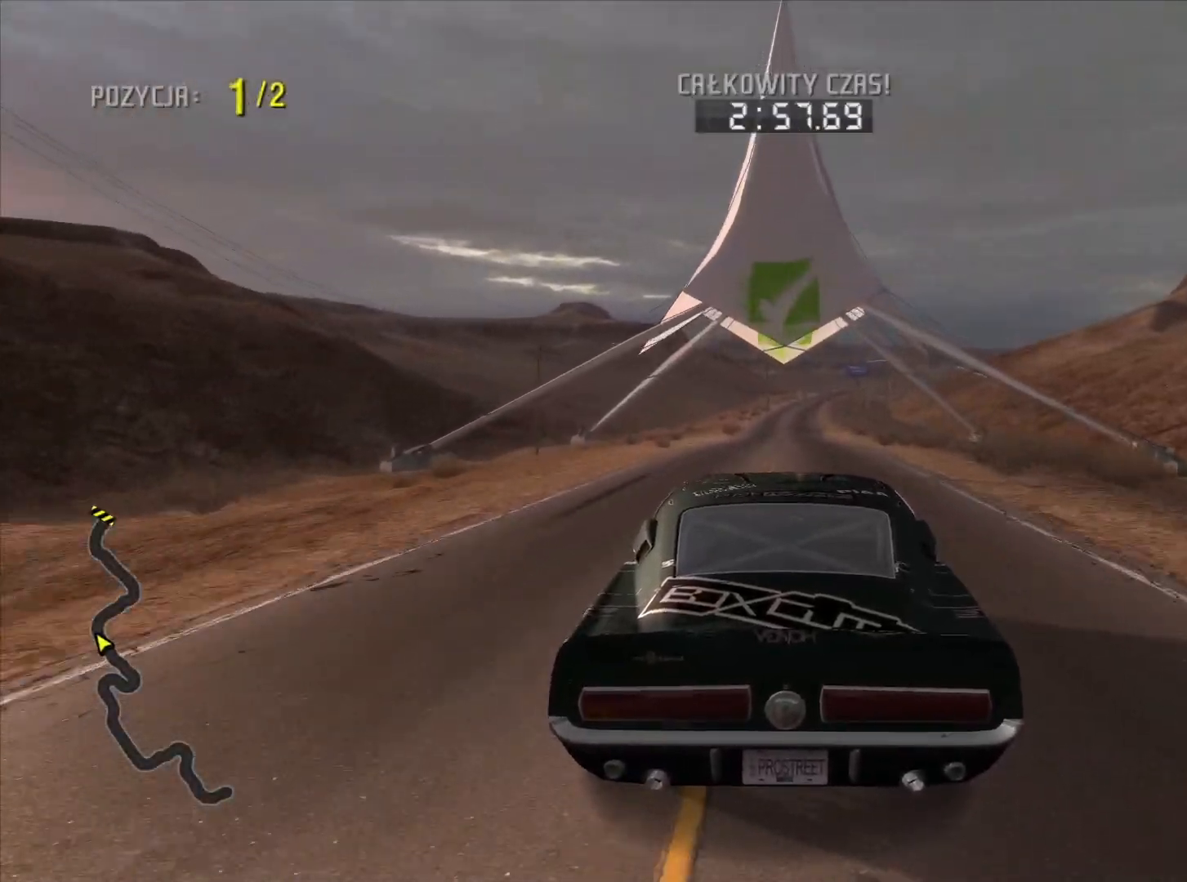
{"buttons": ["R2"], "left_stick": "center", "right_stick": "center", "events": []}
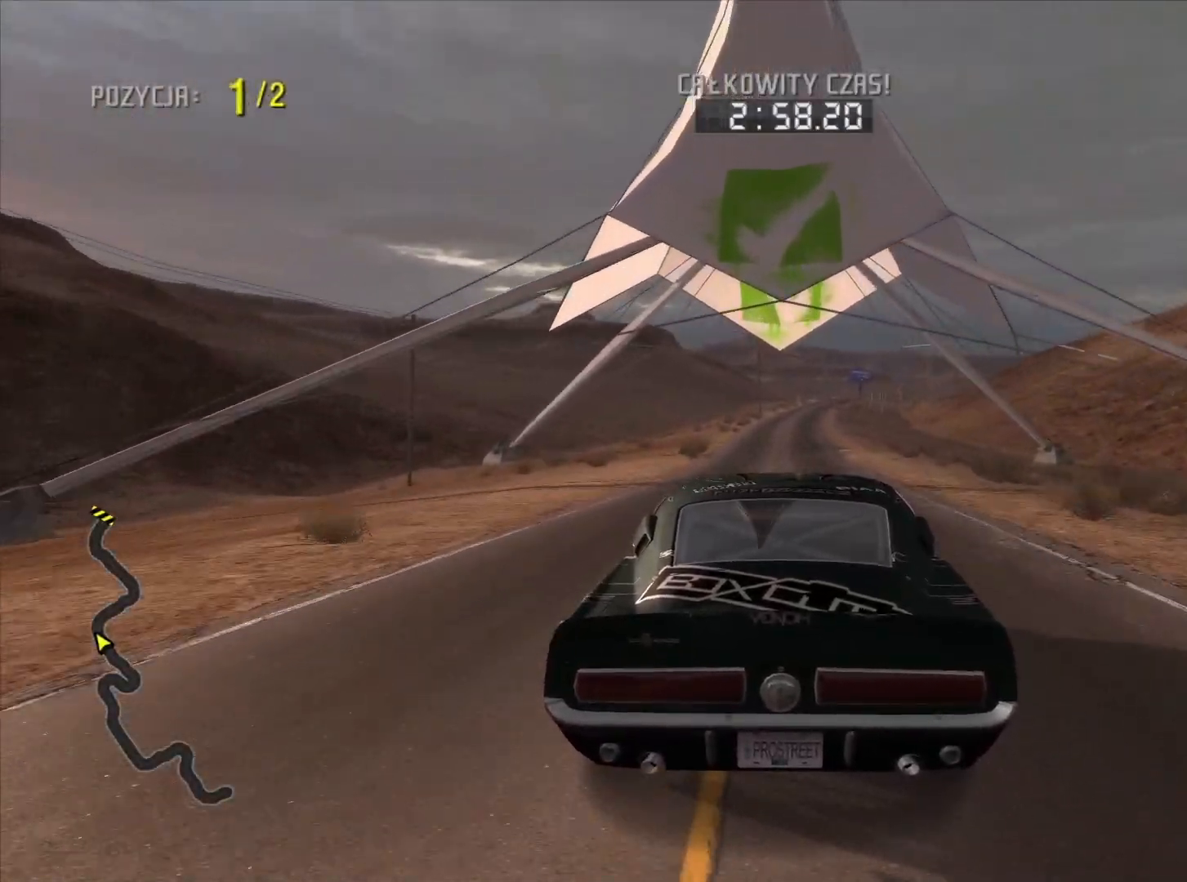
{"buttons": ["R2"], "left_stick": "center", "right_stick": "center", "events": []}
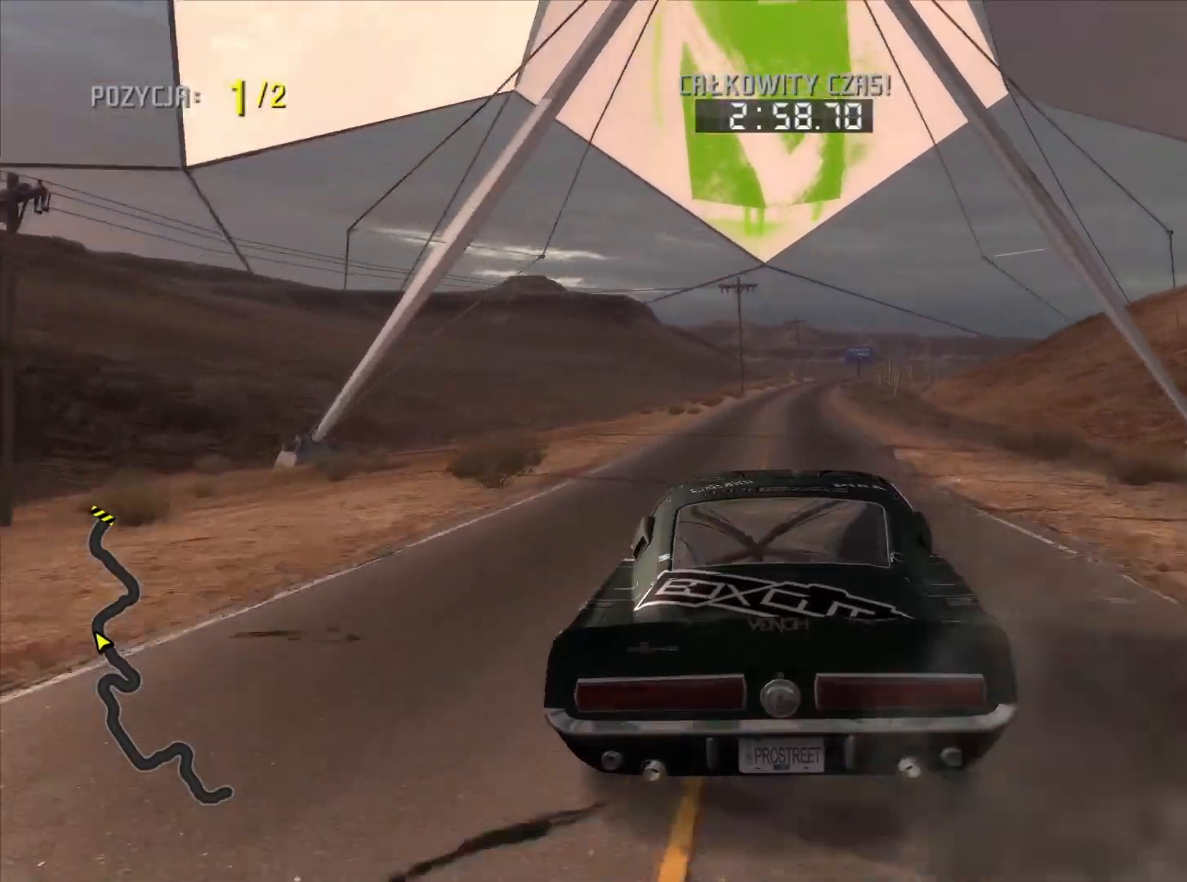
{"buttons": ["R2"], "left_stick": "center", "right_stick": "center", "events": []}
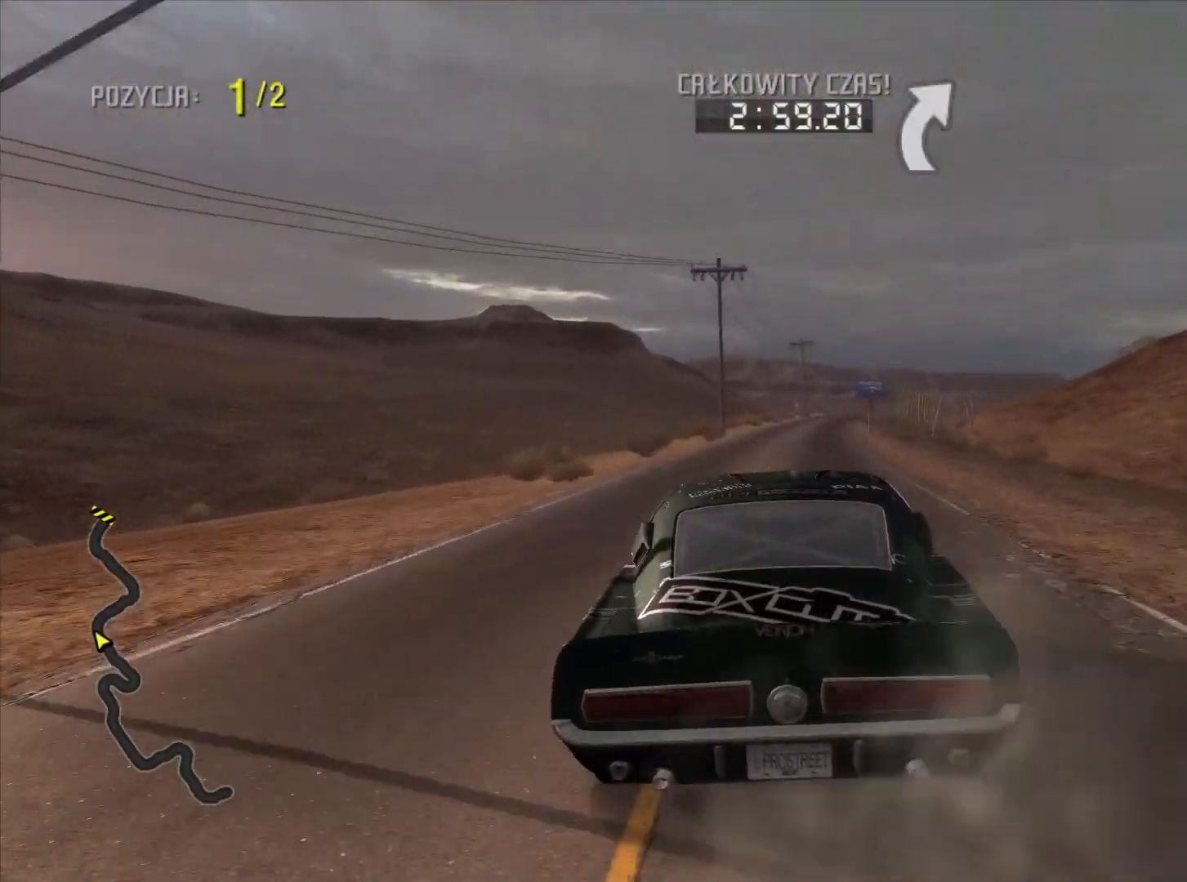
{"buttons": ["R2"], "left_stick": "right", "right_stick": "center", "events": [[467, "left_stick", "right"]]}
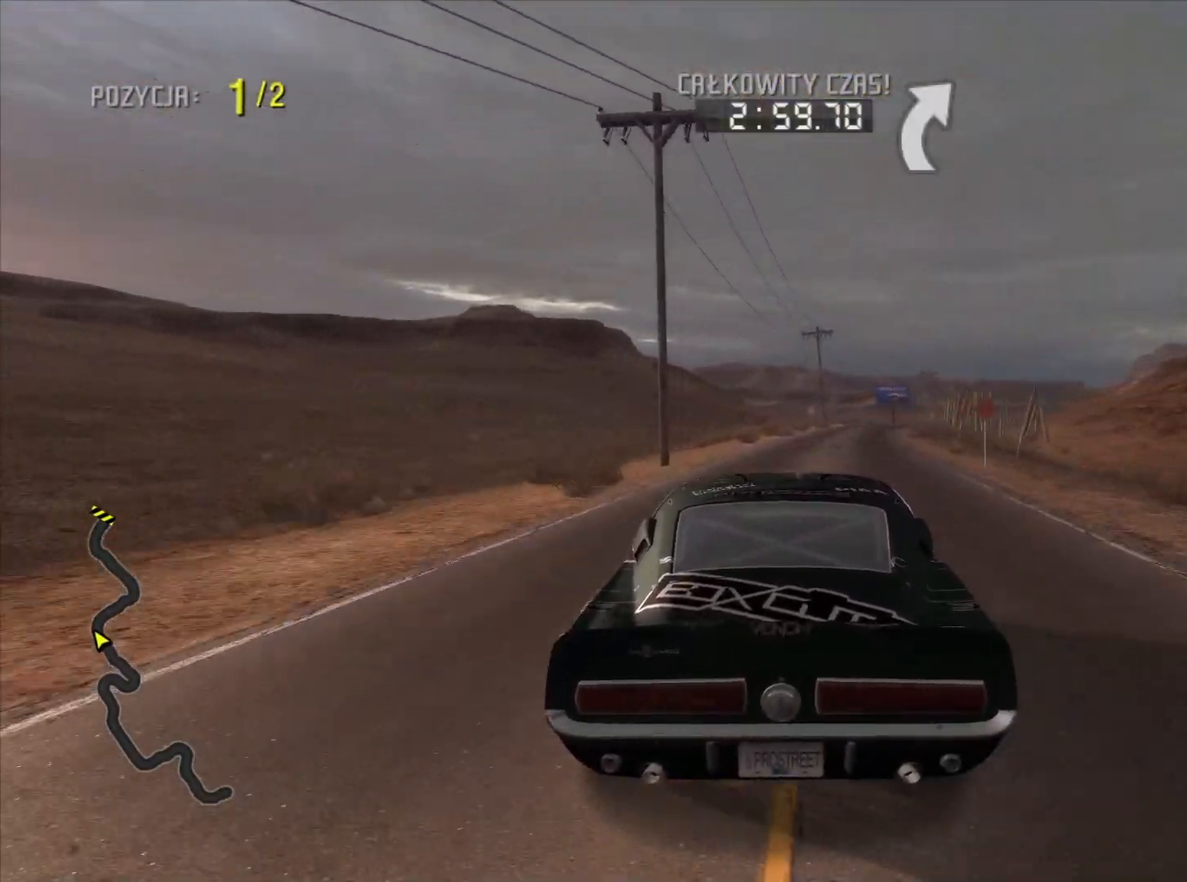
{"buttons": ["R2"], "left_stick": "center", "right_stick": "center", "events": [[233, "left_stick", "center"]]}
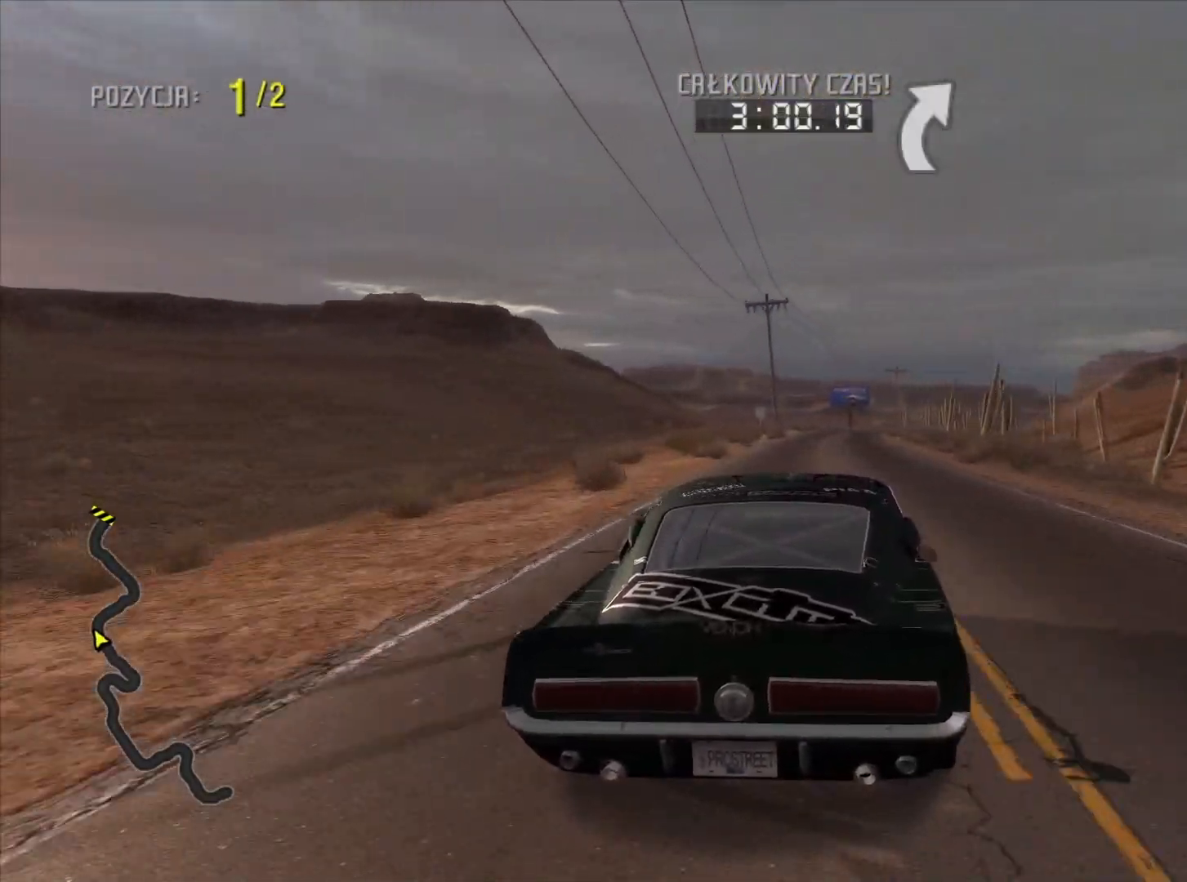
{"buttons": ["R2"], "left_stick": "center", "right_stick": "center", "events": [[217, "left_stick", "right"], [350, "left_stick", "center"]]}
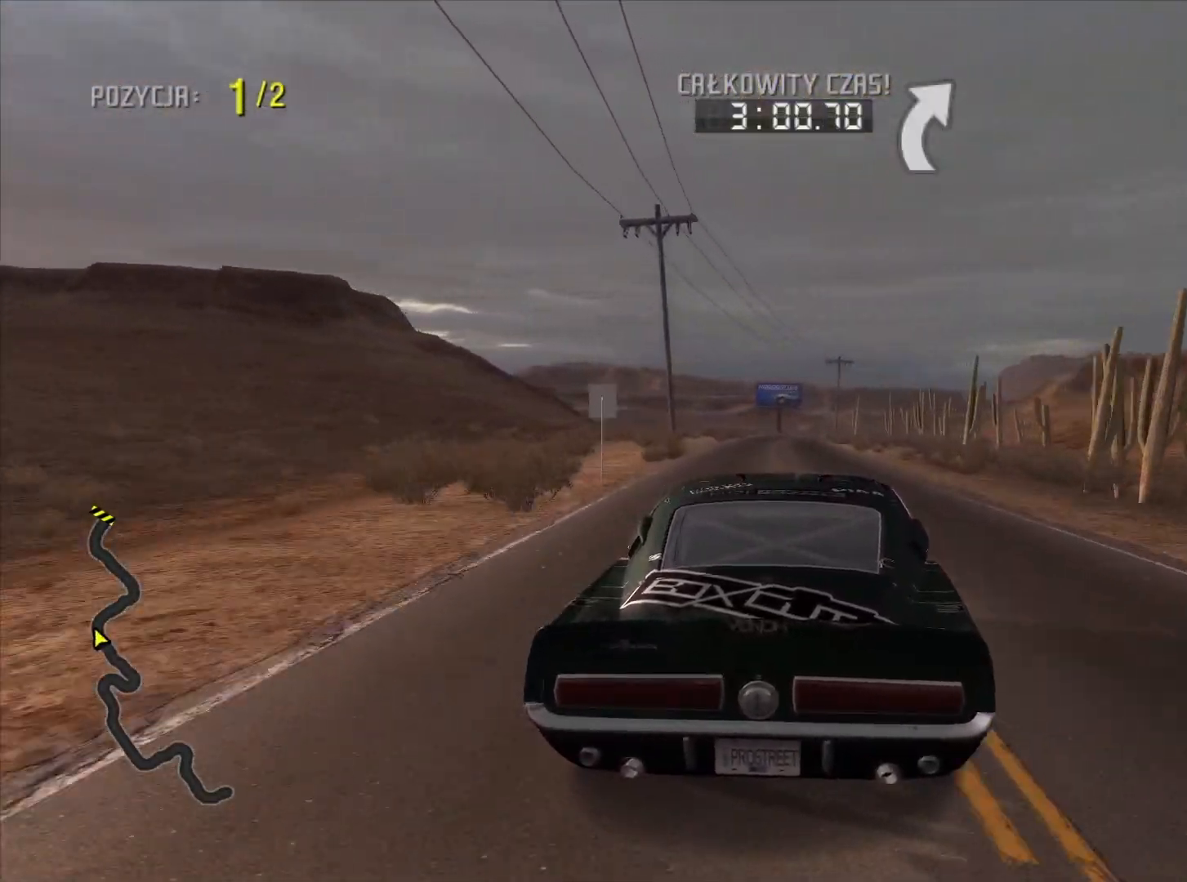
{"buttons": ["R2"], "left_stick": "center", "right_stick": "center", "events": []}